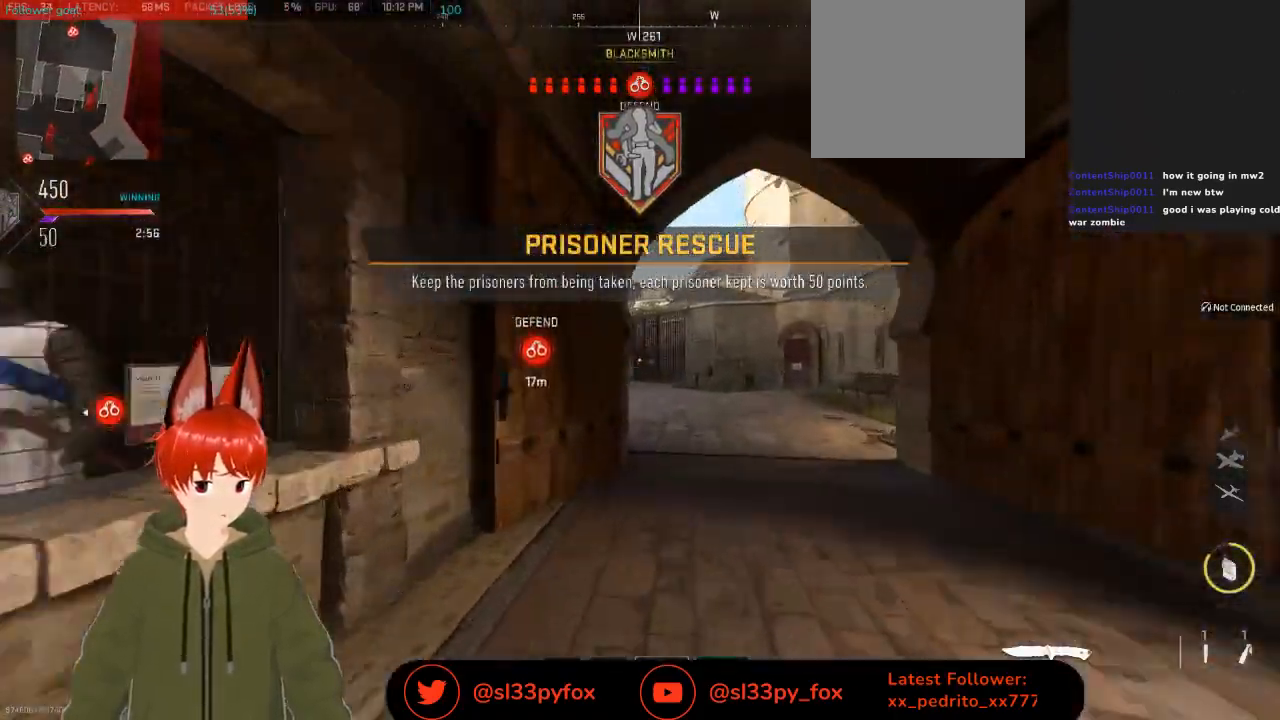
Gameplay with a controller (Xbox layout); each line is a JSON object with the inputs held at the frame after it. "events" lists button and stick changes between this image and that frame as [ms after this image, input, new state], when the widget could be followed in between.
{"buttons": [], "left_stick": "up-right", "right_stick": "center", "events": []}
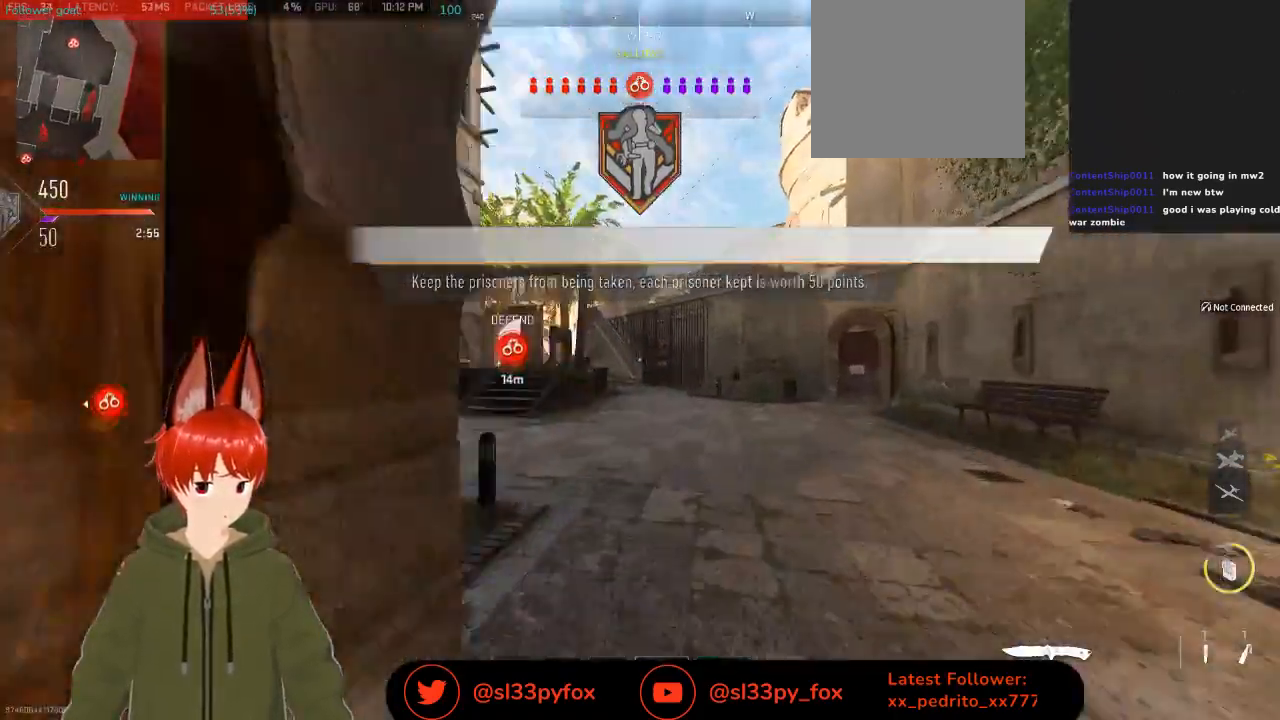
{"buttons": ["R1"], "left_stick": "up-right", "right_stick": "center", "events": [[200, "R1", "down"], [367, "right_stick", "up-left"], [500, "right_stick", "center"]]}
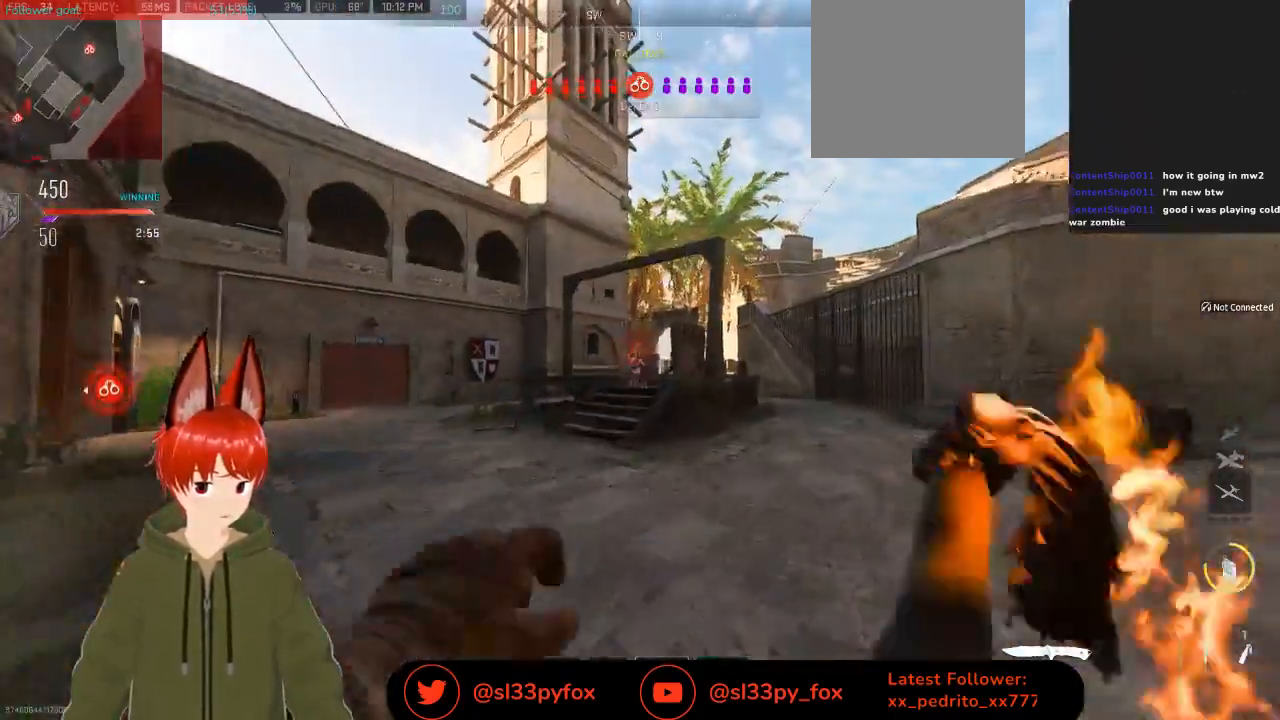
{"buttons": ["R1"], "left_stick": "up-right", "right_stick": "center", "events": []}
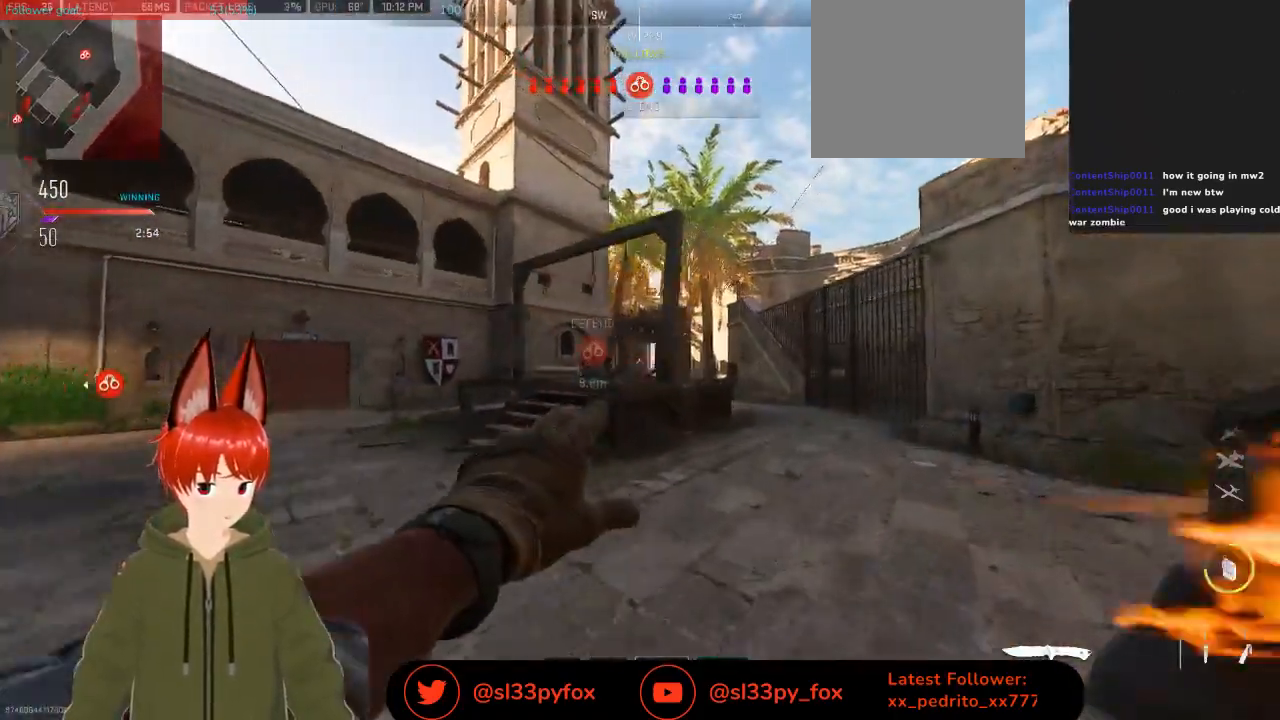
{"buttons": [], "left_stick": "up", "right_stick": "center", "events": [[233, "L1", "down"], [333, "L1", "up"], [400, "left_stick", "up"], [467, "R1", "up"]]}
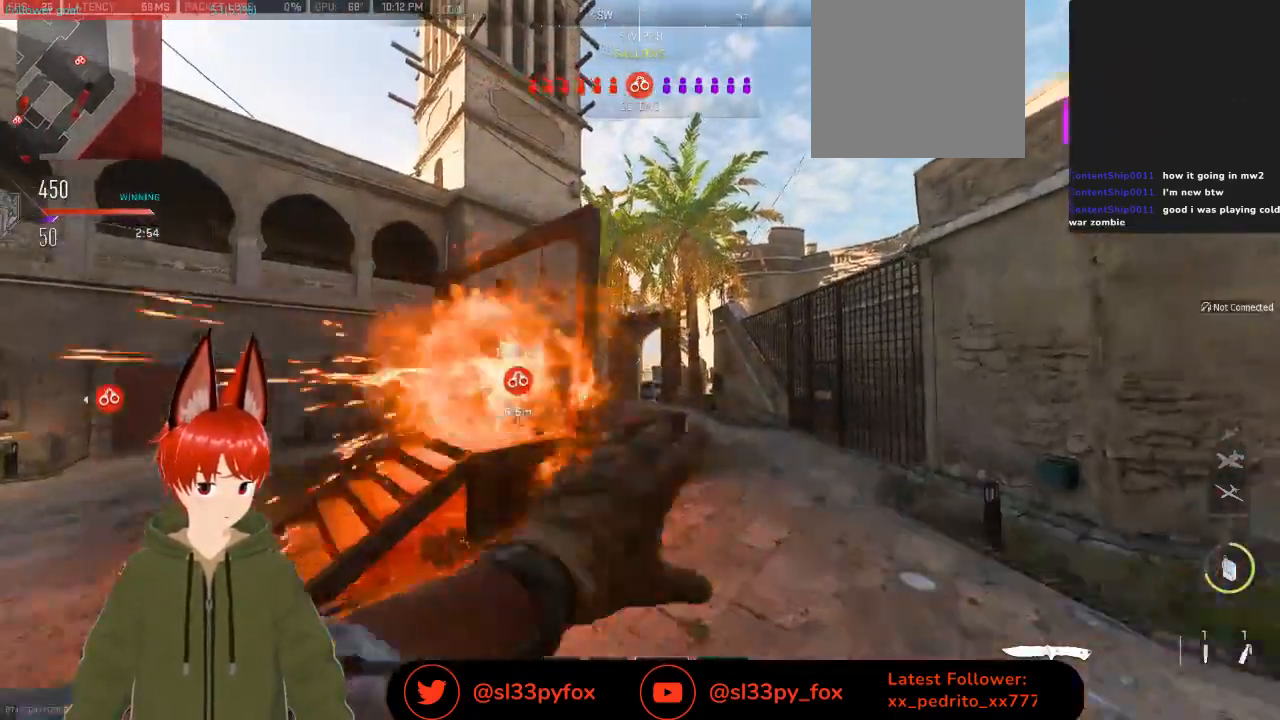
{"buttons": [], "left_stick": "left", "right_stick": "center", "events": [[367, "left_stick", "up-left"], [467, "left_stick", "left"]]}
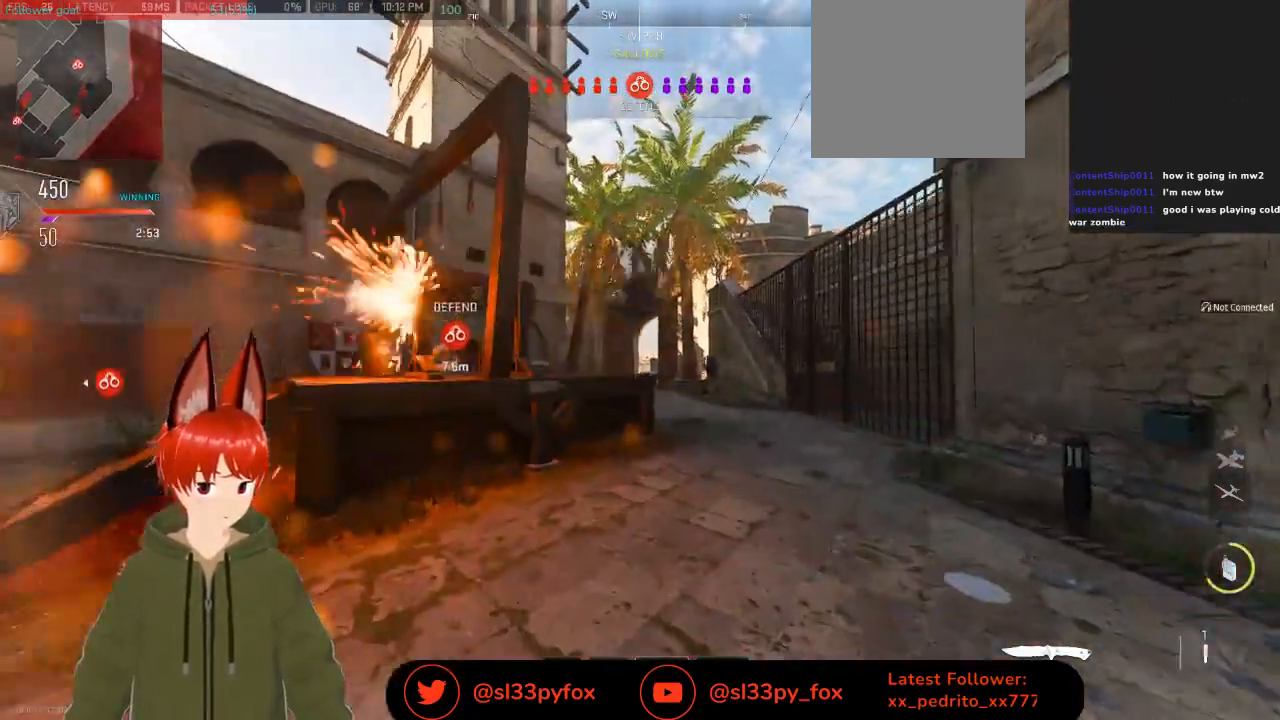
{"buttons": [], "left_stick": "up", "right_stick": "center", "events": [[67, "Y", "down"], [200, "Y", "up"], [267, "left_stick", "up"]]}
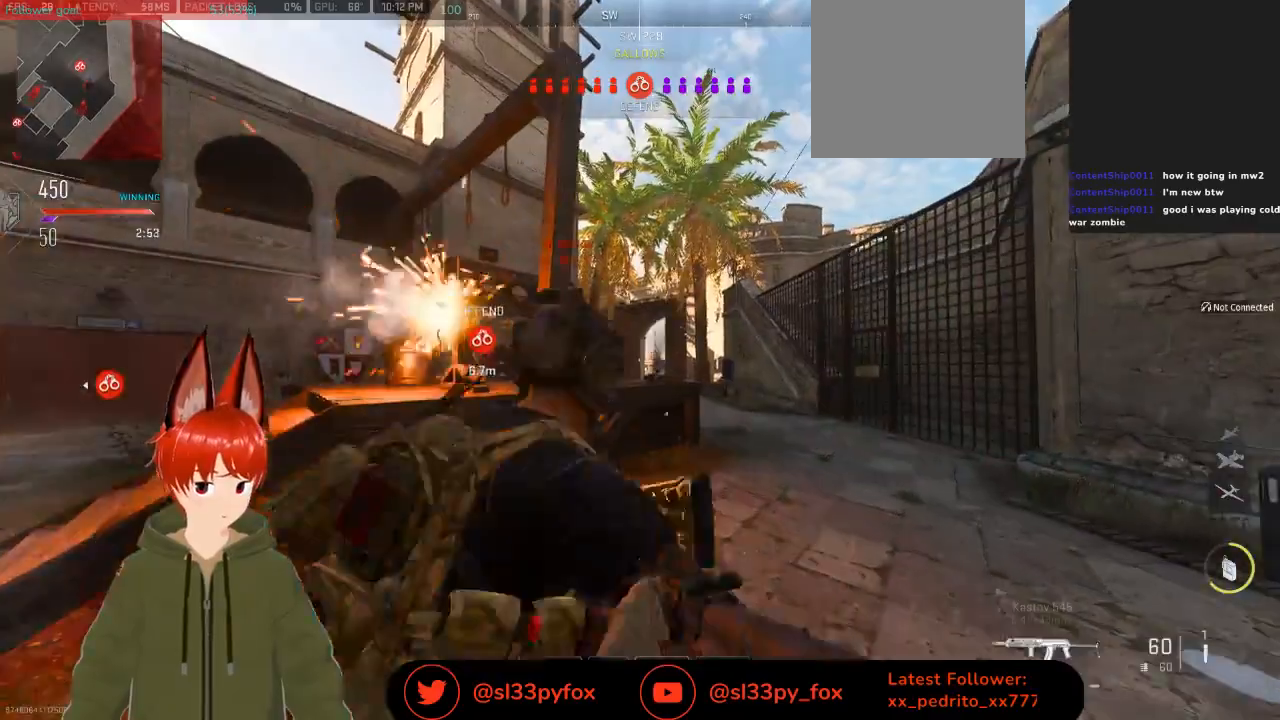
{"buttons": [], "left_stick": "up-right", "right_stick": "center", "events": [[33, "left_stick", "center"], [100, "R3", "down"], [233, "left_stick", "up-right"], [267, "R3", "up"]]}
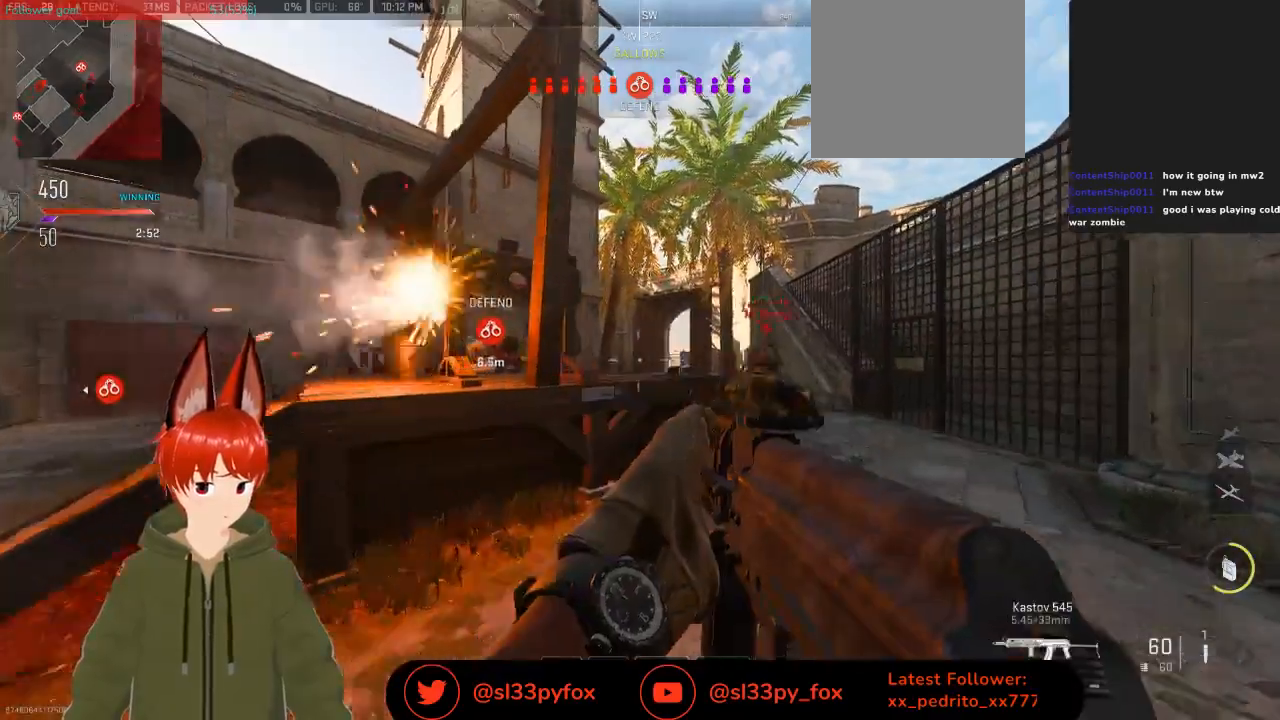
{"buttons": [], "left_stick": "center", "right_stick": "center", "events": [[67, "left_stick", "center"], [300, "R3", "down"], [467, "R3", "up"]]}
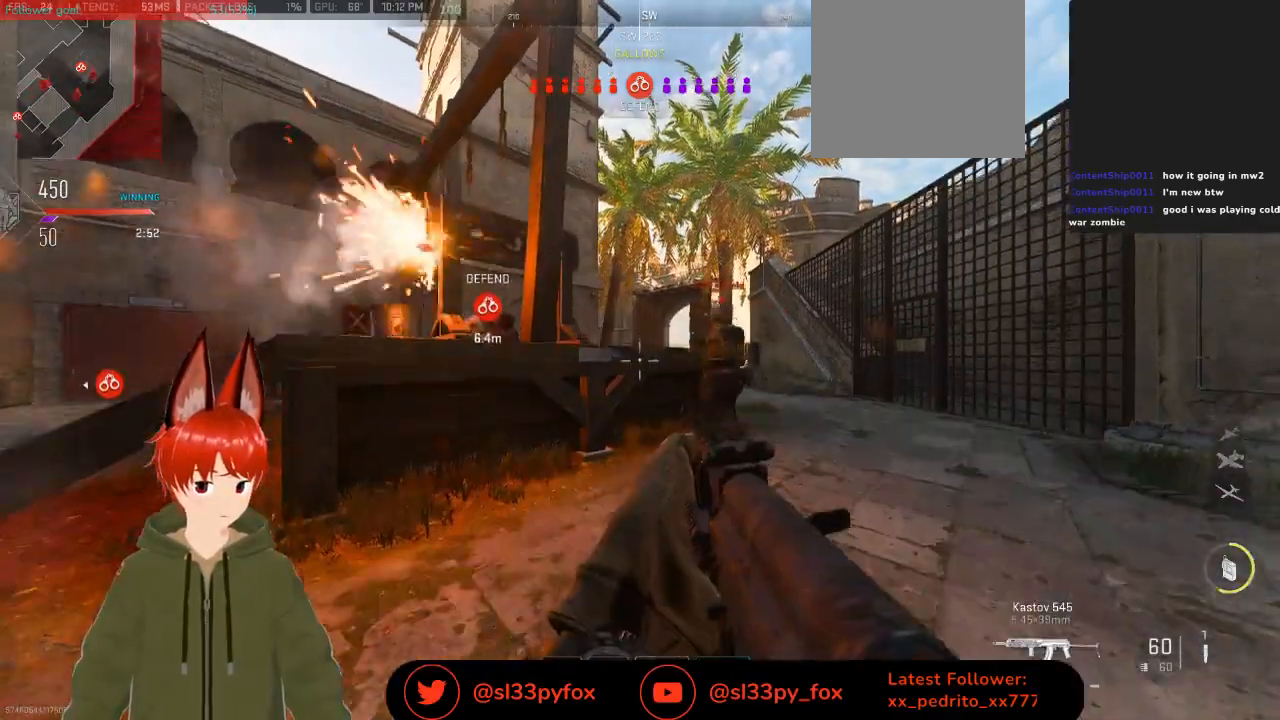
{"buttons": [], "left_stick": "up", "right_stick": "center", "events": [[67, "left_stick", "left"], [200, "left_stick", "center"], [267, "left_stick", "right"], [400, "left_stick", "up"]]}
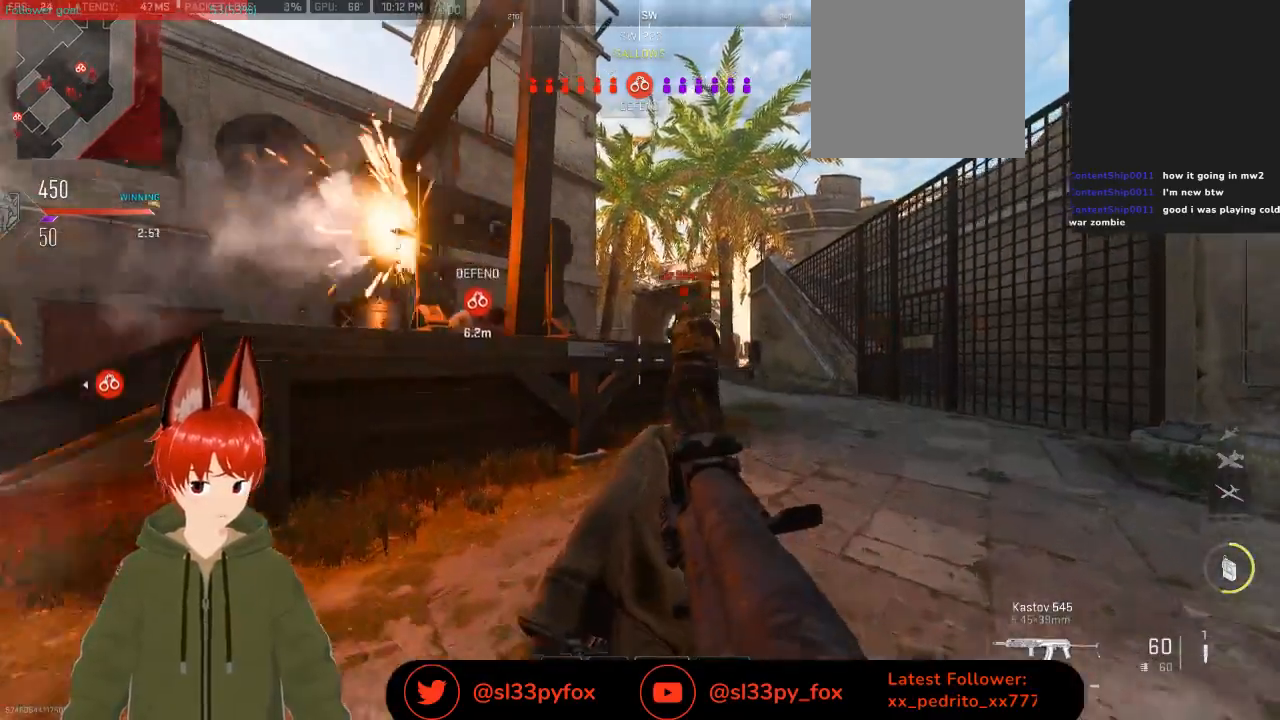
{"buttons": [], "left_stick": "up", "right_stick": "center", "events": []}
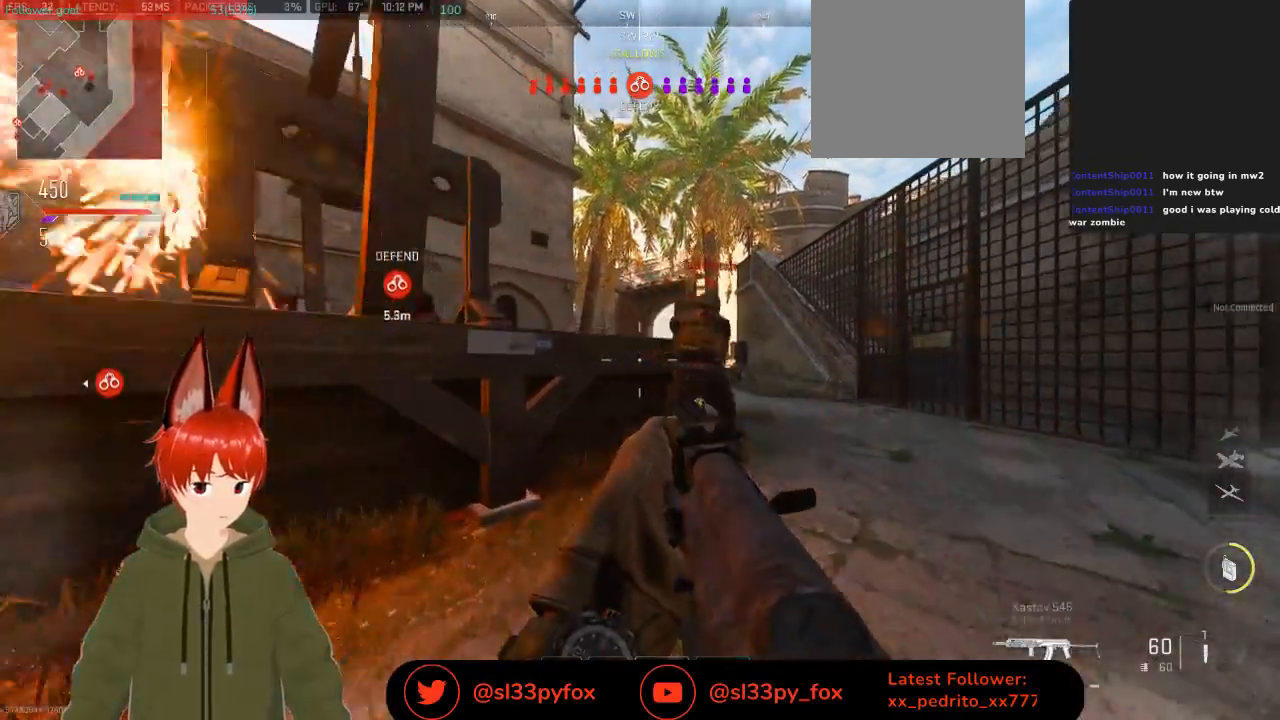
{"buttons": [], "left_stick": "up", "right_stick": "center", "events": [[133, "left_stick", "up-left"], [233, "left_stick", "center"], [333, "L1", "down"], [333, "left_stick", "up"], [467, "L1", "up"]]}
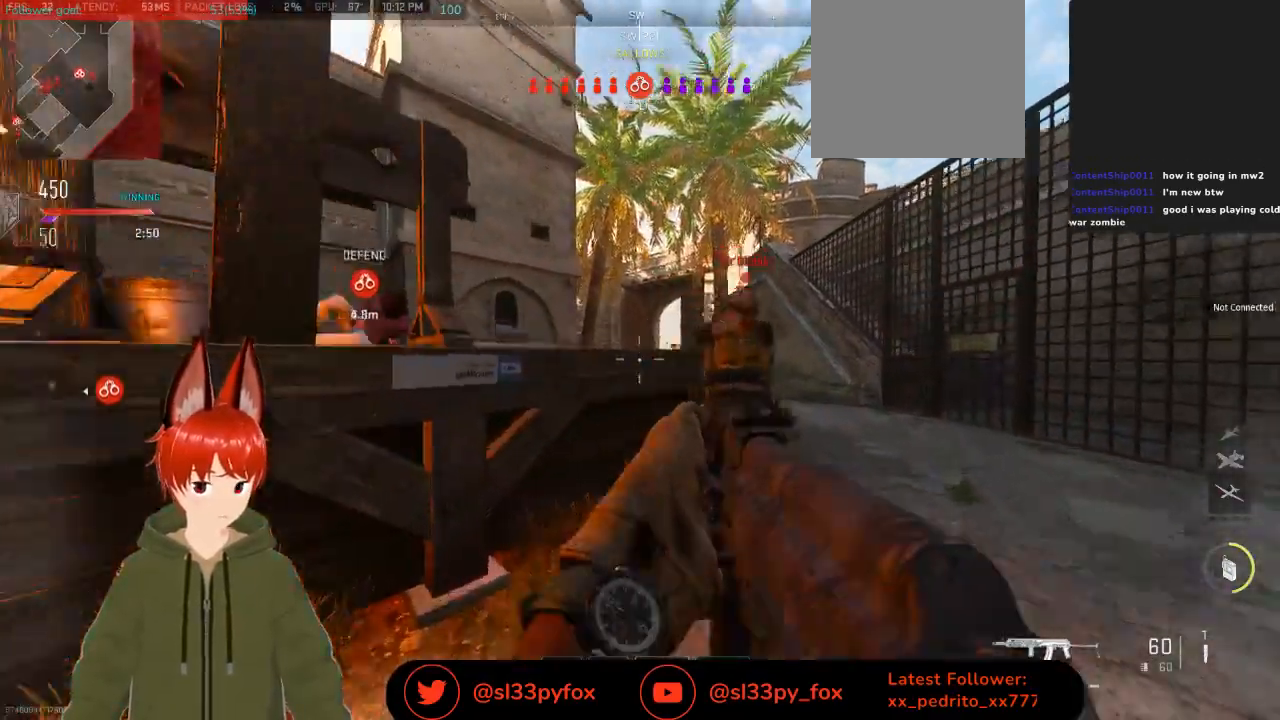
{"buttons": ["L2"], "left_stick": "up-right", "right_stick": "center", "events": [[100, "L2", "down"], [267, "left_stick", "up-right"]]}
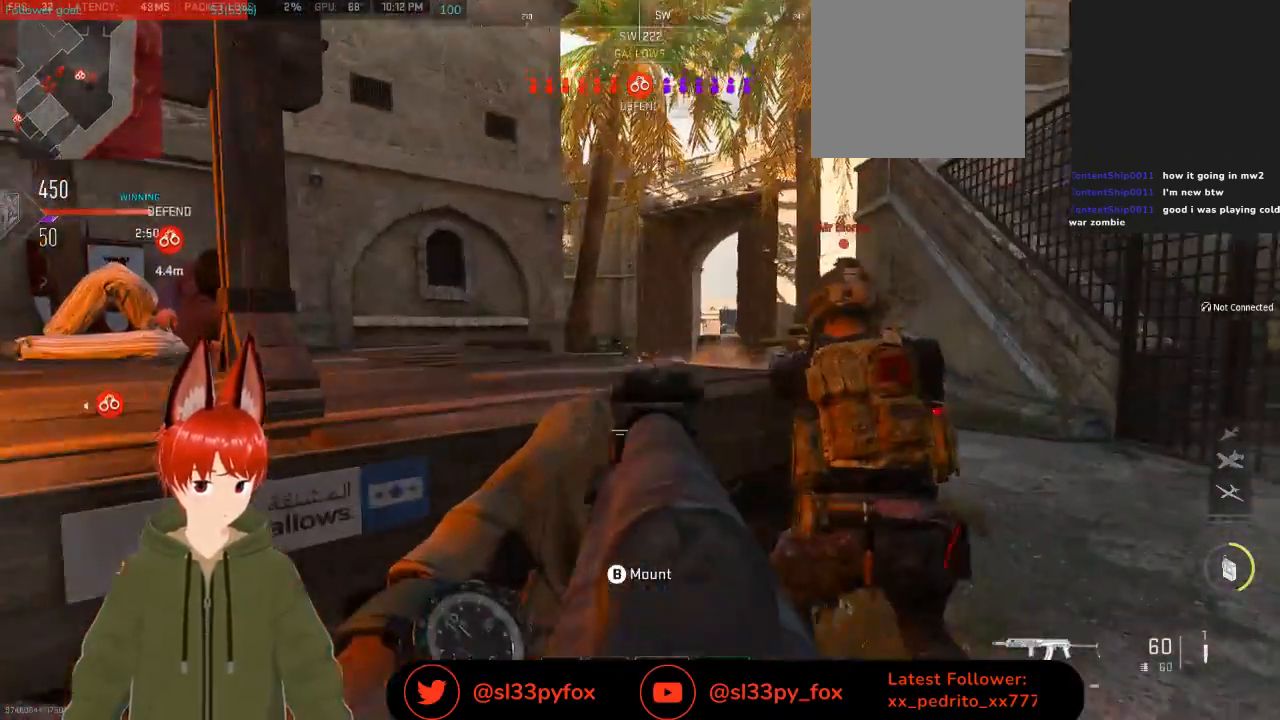
{"buttons": [], "left_stick": "down-left", "right_stick": "left", "events": [[33, "left_stick", "center"], [33, "right_stick", "up-right"], [267, "right_stick", "center"], [333, "L2", "up"], [333, "left_stick", "down-left"], [367, "right_stick", "left"]]}
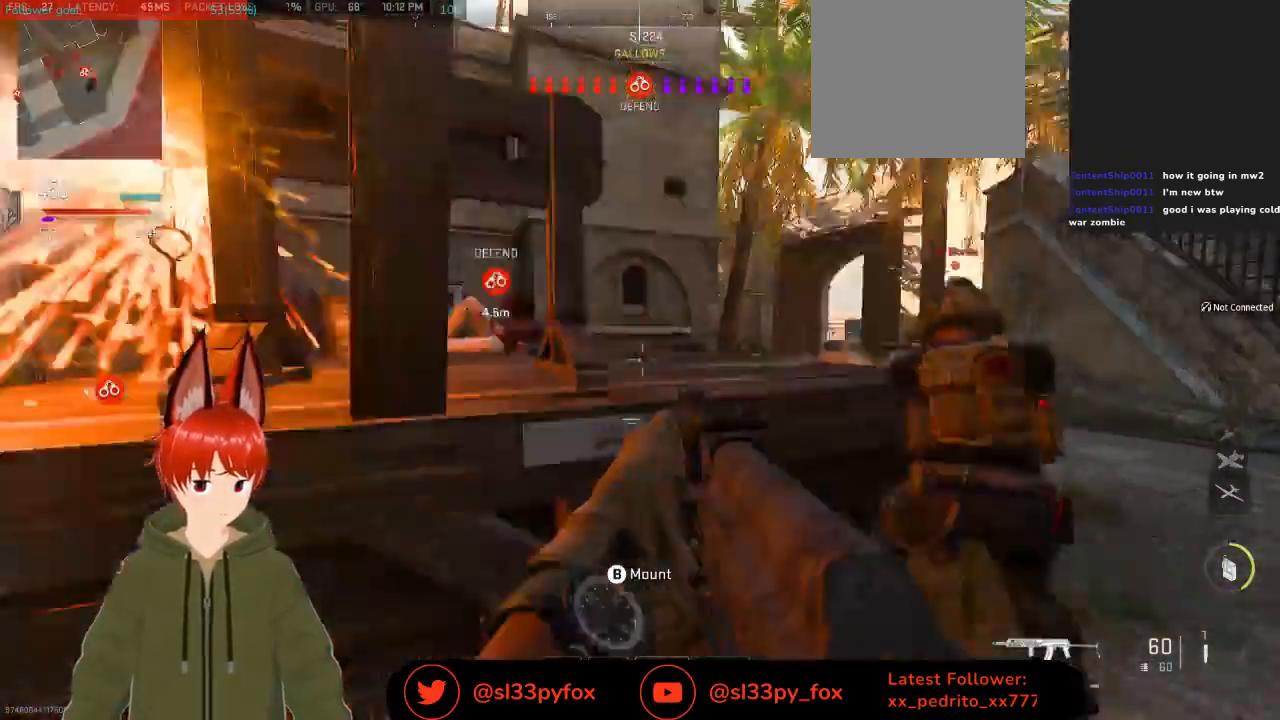
{"buttons": ["R3"], "left_stick": "up-left", "right_stick": "center", "events": [[100, "left_stick", "left"], [233, "right_stick", "center"], [433, "R3", "down"], [433, "left_stick", "up-left"]]}
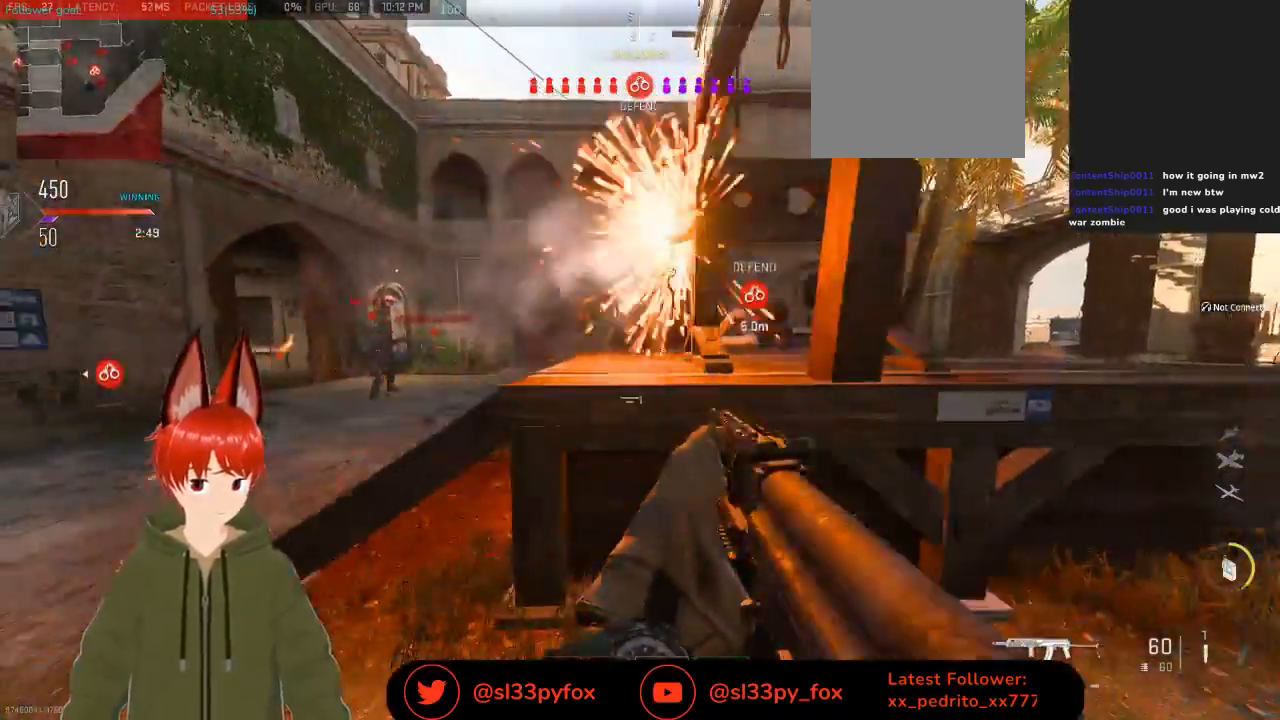
{"buttons": ["L2"], "left_stick": "up-left", "right_stick": "center", "events": [[133, "R3", "up"], [467, "L2", "down"]]}
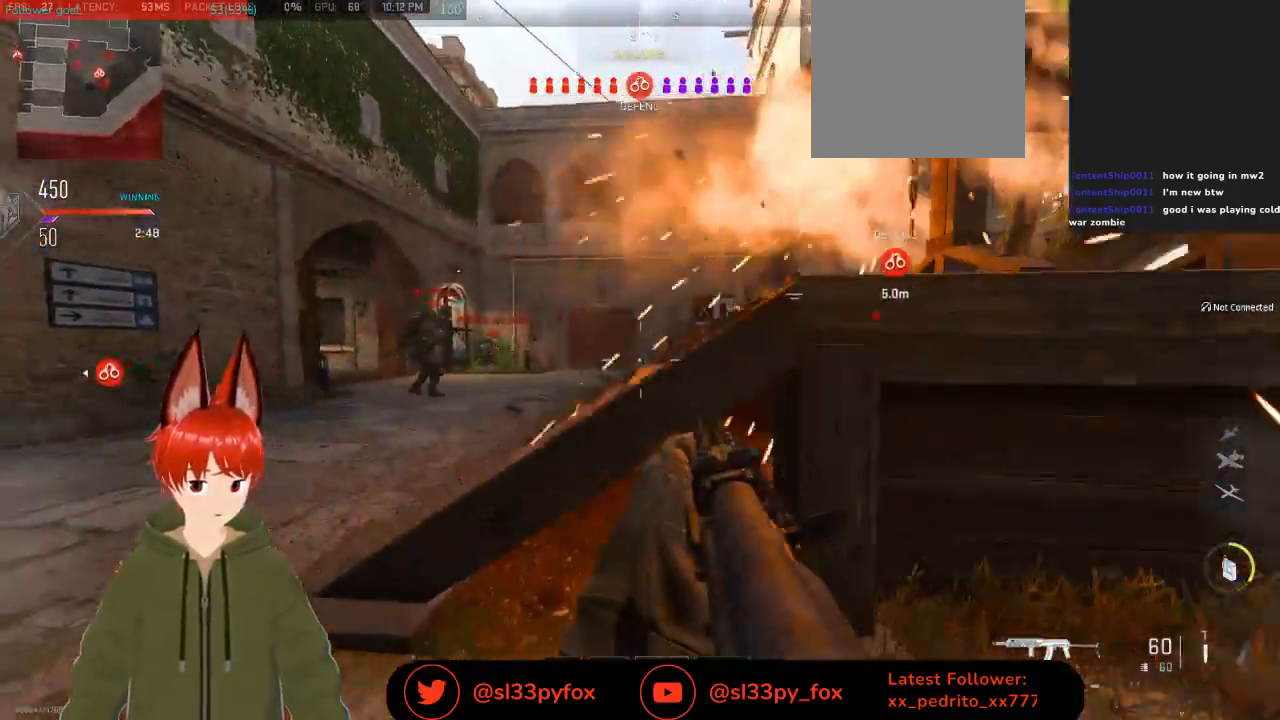
{"buttons": ["L2"], "left_stick": "center", "right_stick": "center", "events": [[67, "right_stick", "up-left"], [167, "left_stick", "right"], [333, "left_stick", "down-left"], [467, "right_stick", "center"], [500, "left_stick", "center"]]}
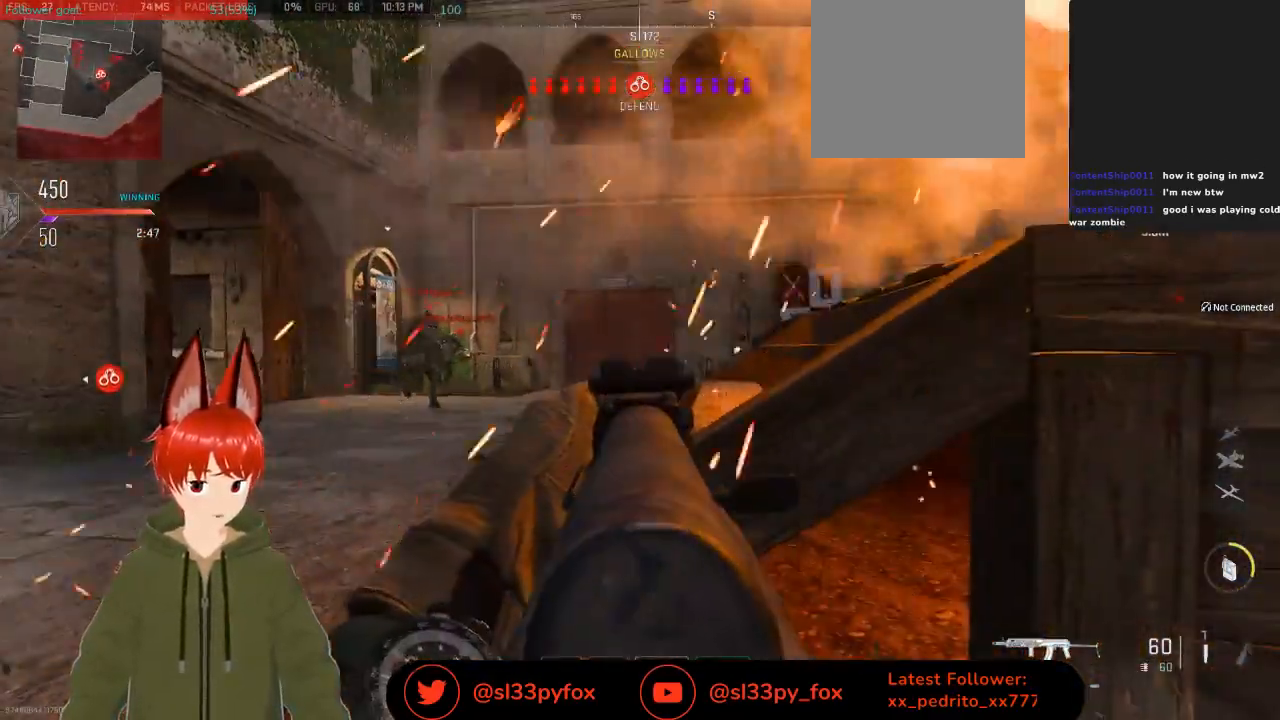
{"buttons": ["L2"], "left_stick": "center", "right_stick": "center", "events": []}
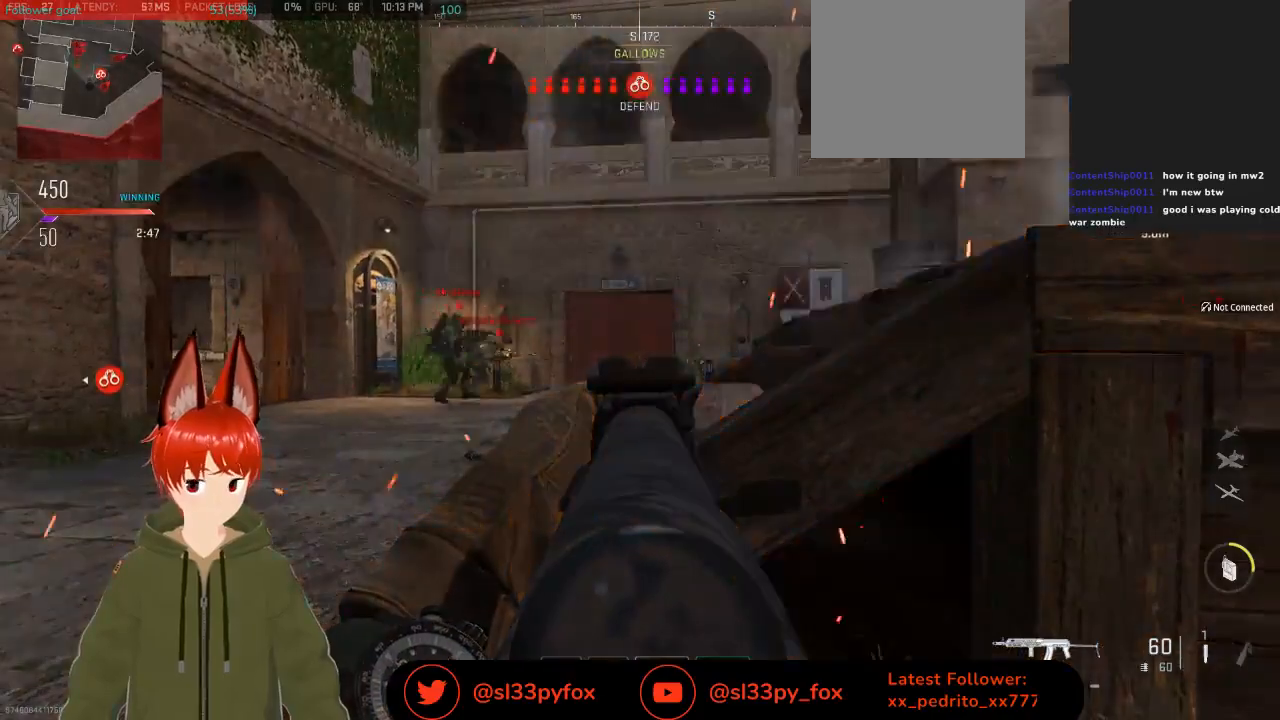
{"buttons": ["L2"], "left_stick": "center", "right_stick": "center", "events": [[67, "left_stick", "right"], [300, "left_stick", "left"], [467, "left_stick", "center"]]}
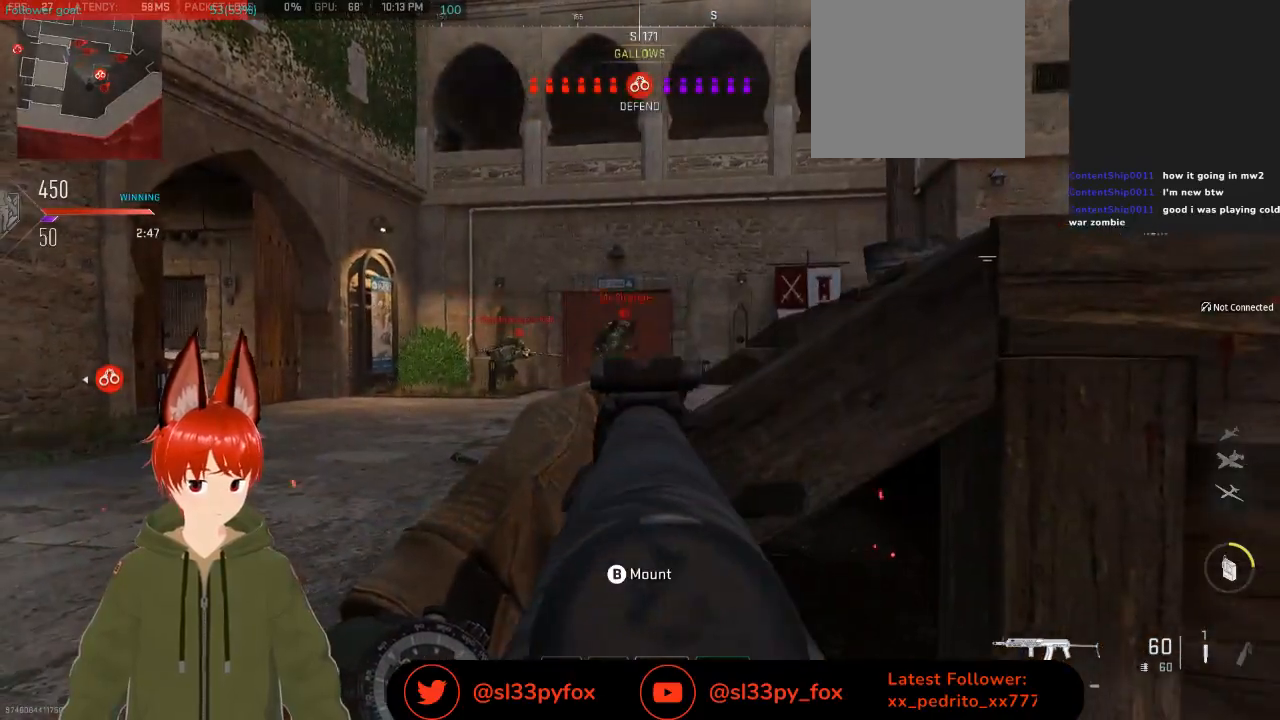
{"buttons": ["L2"], "left_stick": "center", "right_stick": "center", "events": []}
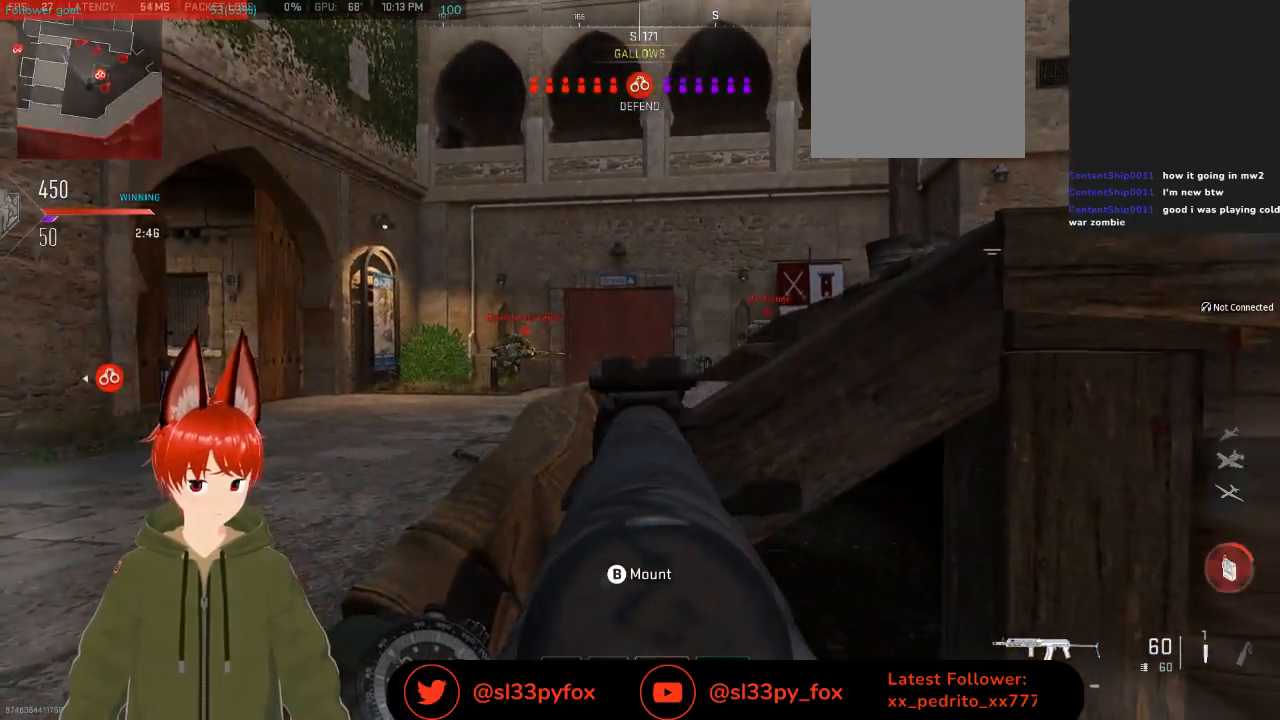
{"buttons": [], "left_stick": "left", "right_stick": "left", "events": [[100, "left_stick", "left"], [367, "L2", "up"], [400, "right_stick", "left"]]}
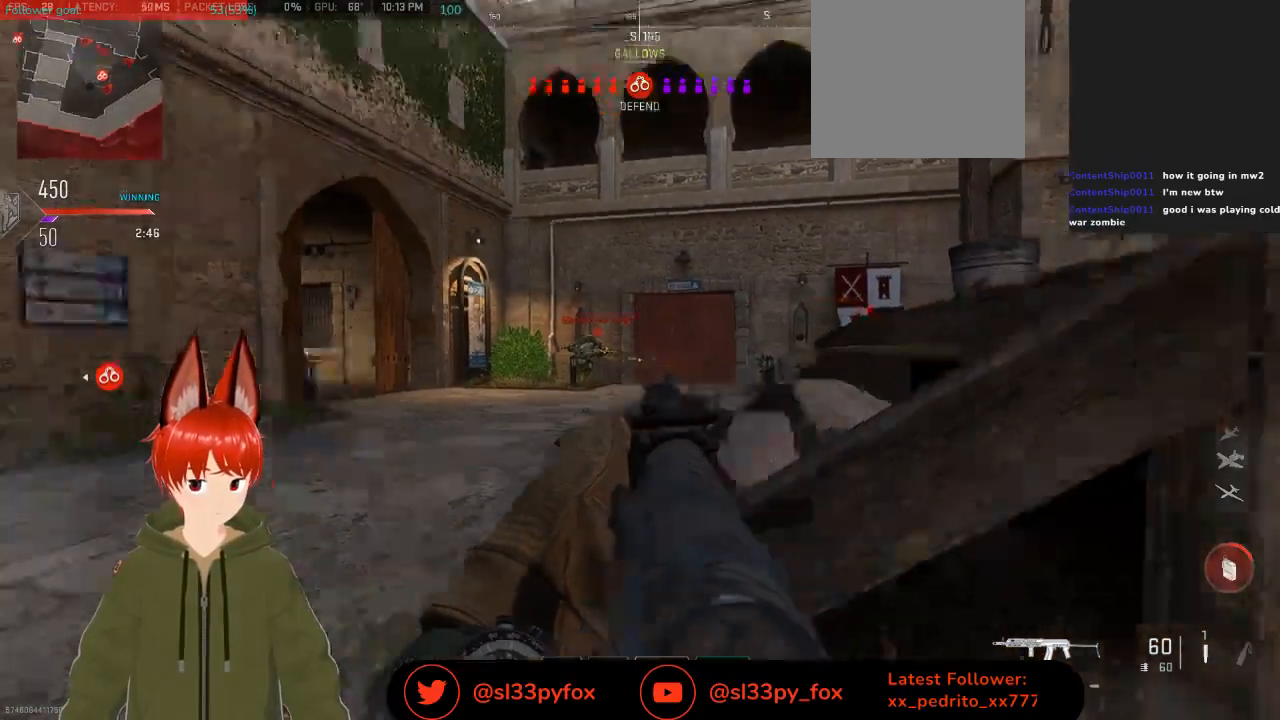
{"buttons": [], "left_stick": "up-left", "right_stick": "center", "events": [[100, "L1", "down"], [100, "left_stick", "up-left"], [233, "L1", "up"], [233, "right_stick", "center"]]}
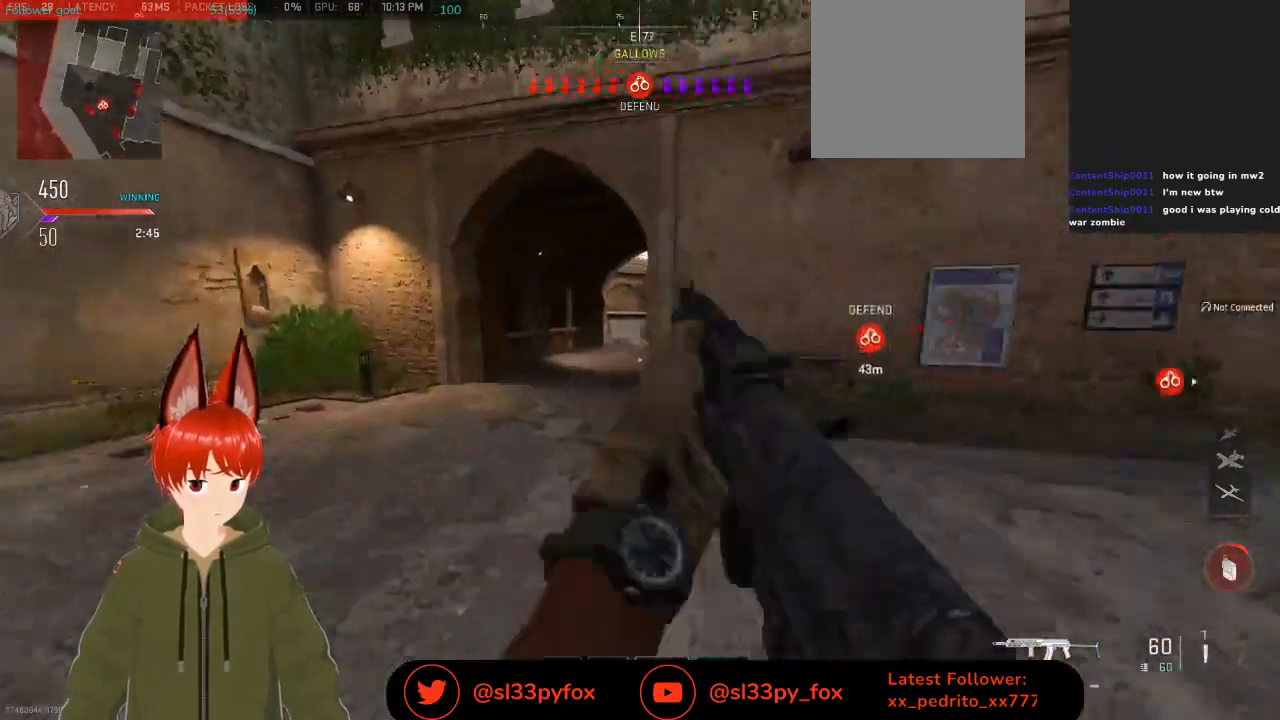
{"buttons": [], "left_stick": "up-left", "right_stick": "center", "events": []}